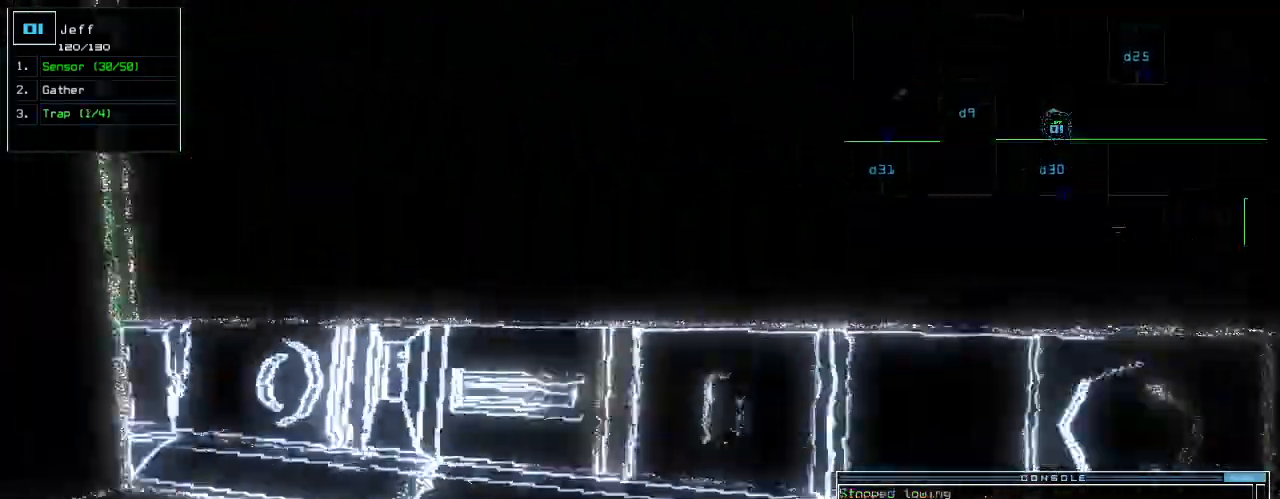
Gameplay with keyboard; each line is a JSON object with the keys held at the frame after it. "events" lists presses ("down") and releases ("up") of ".", "0", "1", "2", "3", "4", "5", "6", "7", "8", "9", "a", "b", "backspace", "c", "caps_lock", "comma", "ctrl_l", "ctrl_r", "d", "down", "e", "equals", "escape", "f", "g", "h", "i", "j", "k", "l", "left", "m", "minus", "n", "o", "p", "q", "quote", "r", "return", "right", "s", "semicolon", "shift_l", "shift_r", "space", "t", "tab", "tilde", "u", "up", "v", "w", "x", "y" and "z" between this image and that frame as [ms after this image, input, new state], when the widget could be followed in between. No other keys are recorded. Mouse input is not recorded.
{"keys": ["space"], "events": [[120, "up", "up"], [200, "c", "down"], [260, "c", "up"], [320, "c", "down"], [340, "return", "down"], [380, "c", "up"], [400, "return", "up"], [480, "left", "up"], [480, "space", "down"]]}
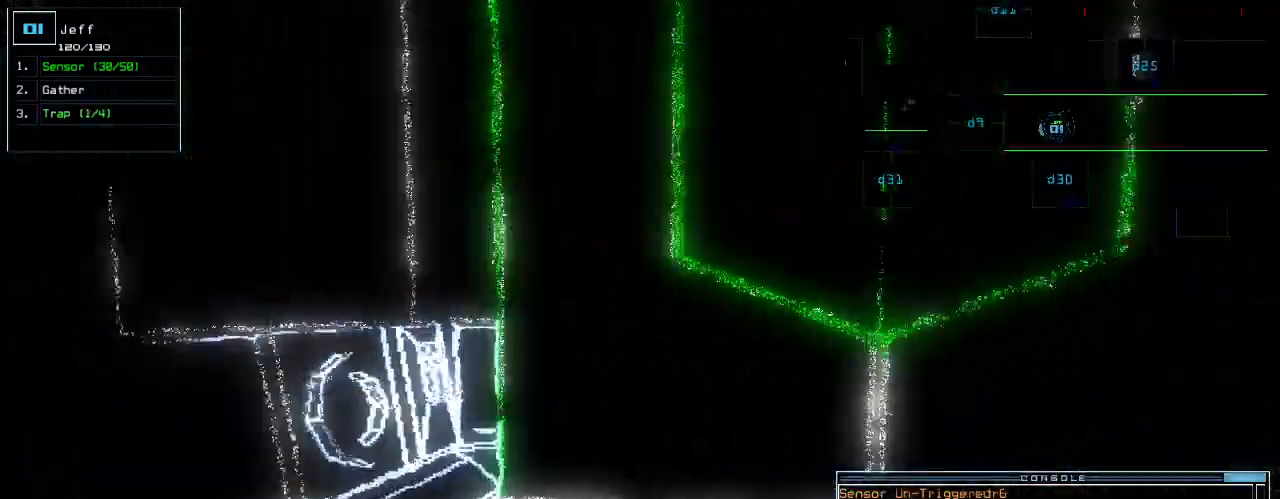
{"keys": [], "events": [[60, "space", "up"]]}
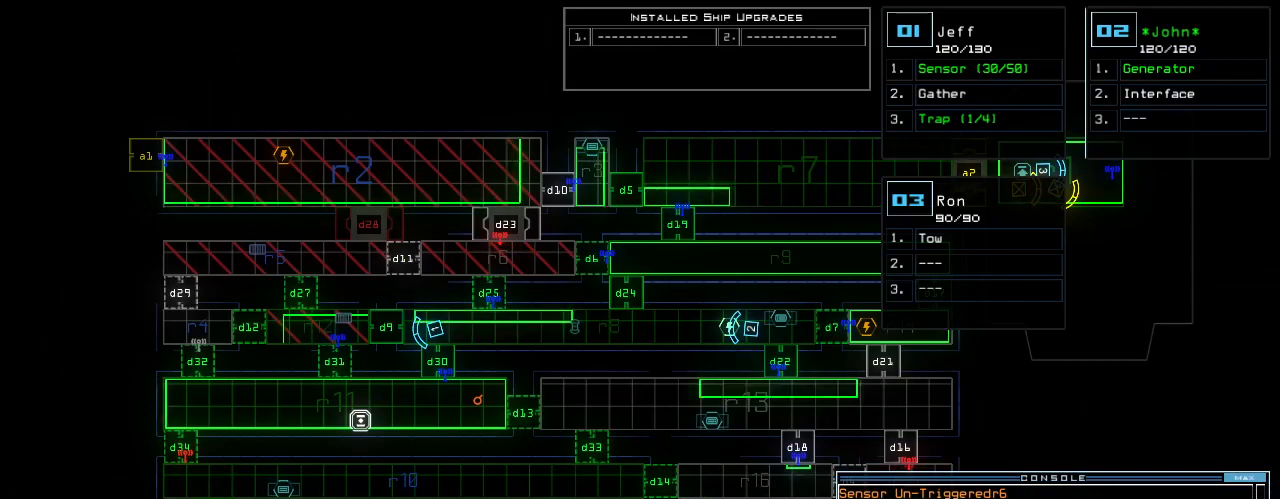
{"keys": [], "events": []}
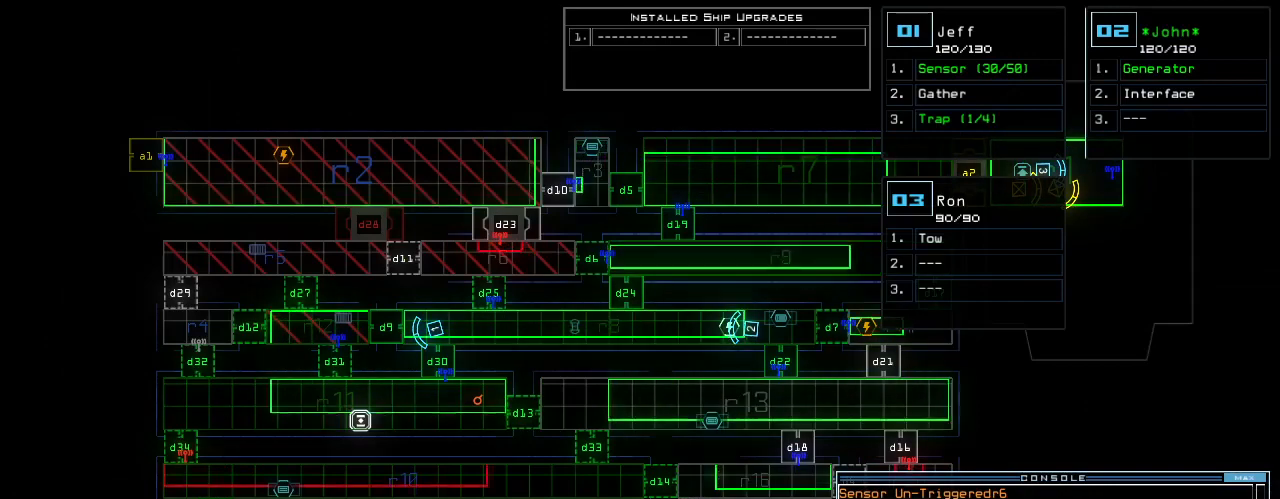
{"keys": ["3"], "events": [[200, "d", "down"], [260, "d", "up"], [420, "3", "down"]]}
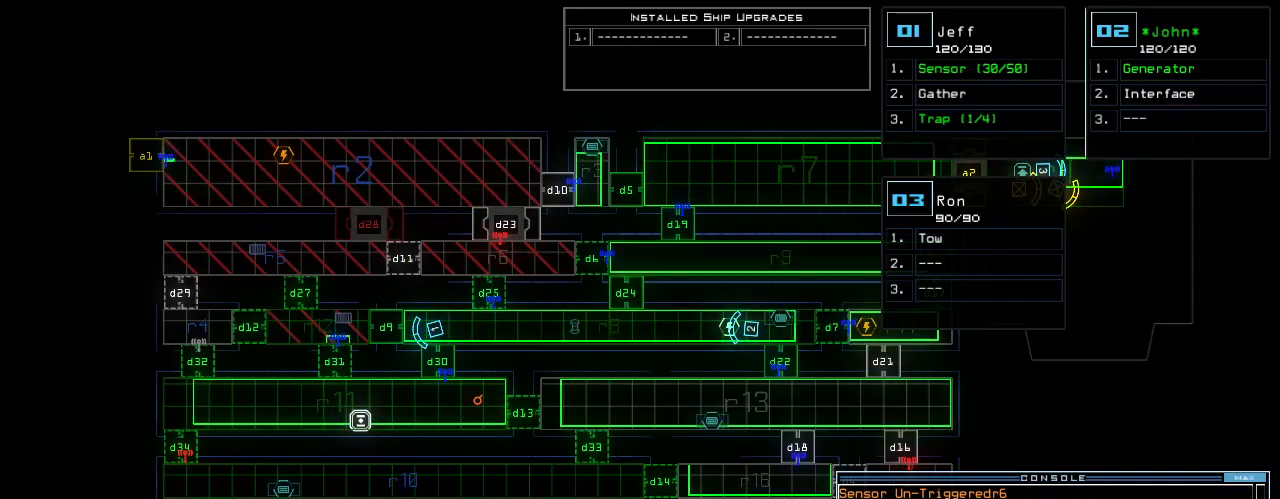
{"keys": [], "events": [[20, "3", "up"], [120, "4", "down"], [180, "return", "down"], [240, "4", "up"], [240, "return", "up"]]}